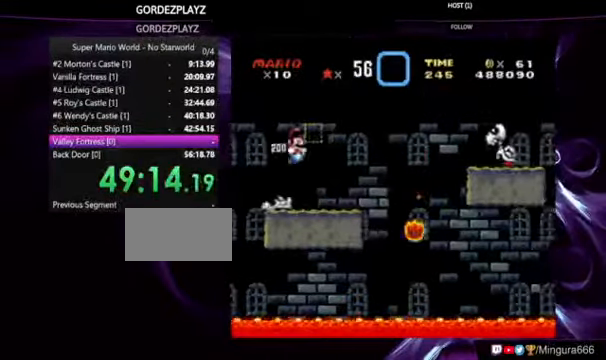
Gameplay with a controller (Nintendo layout); each line is a JSON object with the inputs held at the frame after it. "events" lists button and stick changes between this image and that frame as [ms after this image, input, new state], when the widget could be followed in between. Not read: DPAD_RIGHT L1 L3 R1 R3.
{"buttons": ["B", "Y"], "events": [[300, "B", "down"]]}
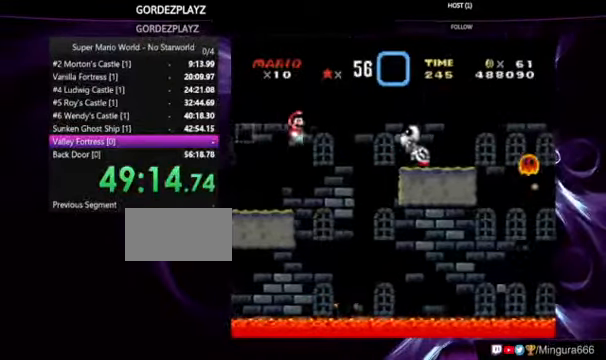
{"buttons": ["Y"], "events": [[367, "B", "up"]]}
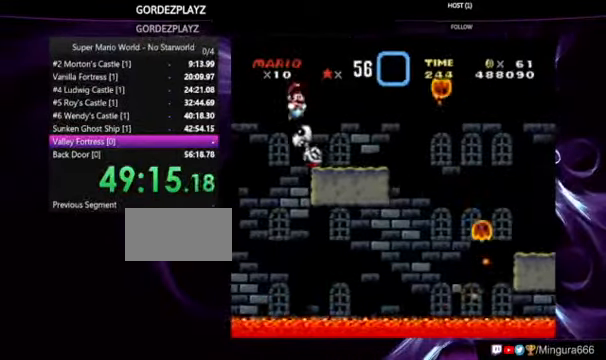
{"buttons": ["Y"], "events": [[133, "DPAD_LEFT", "down"], [200, "DPAD_LEFT", "up"]]}
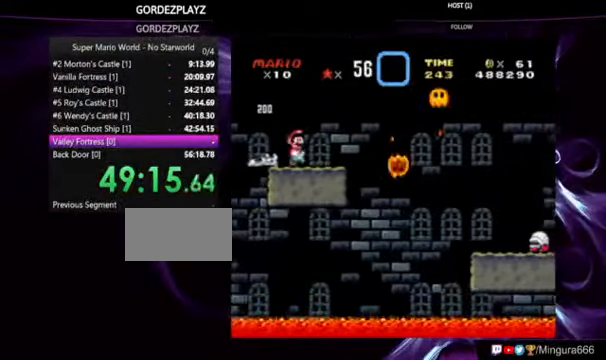
{"buttons": ["B", "Y"], "events": [[100, "B", "down"]]}
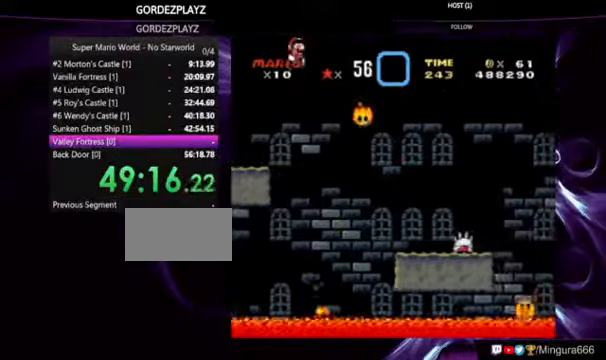
{"buttons": ["Y"], "events": [[66, "B", "up"]]}
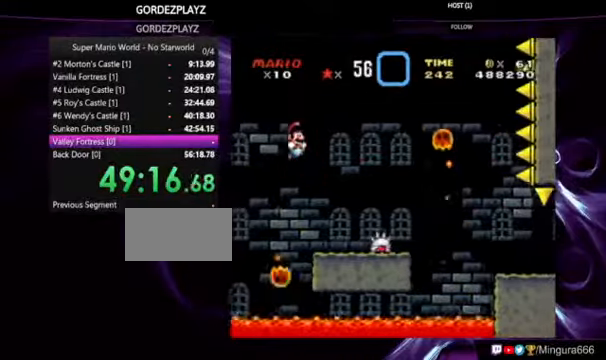
{"buttons": ["Y"], "events": [[133, "DPAD_LEFT", "down"], [266, "DPAD_LEFT", "up"]]}
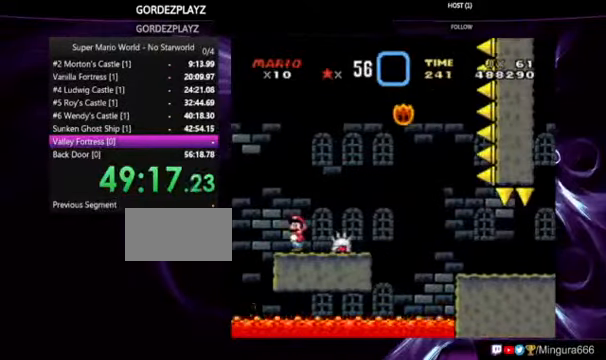
{"buttons": ["B", "Y"], "events": [[400, "B", "down"]]}
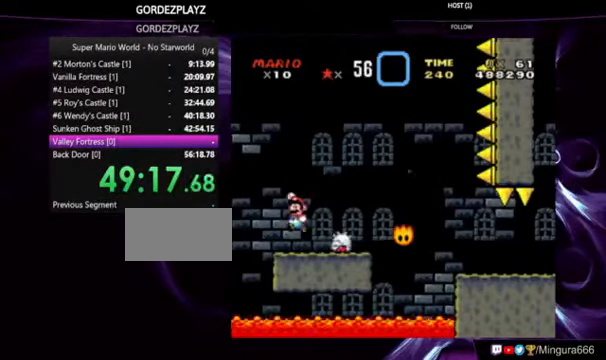
{"buttons": ["Y", "DPAD_LEFT"], "events": [[300, "B", "up"], [500, "DPAD_LEFT", "down"]]}
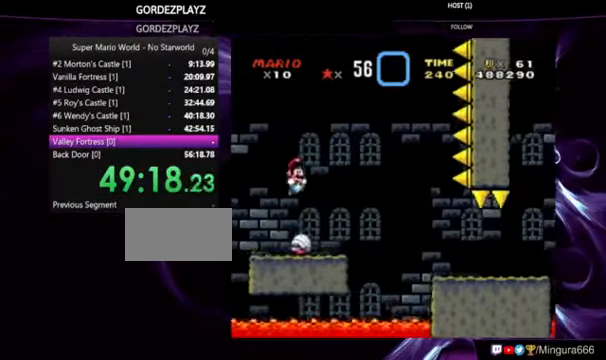
{"buttons": ["Y"], "events": [[66, "DPAD_LEFT", "up"]]}
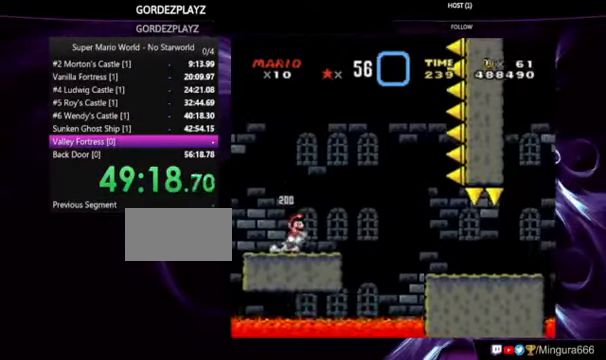
{"buttons": ["Y"], "events": [[133, "B", "down"], [333, "B", "up"]]}
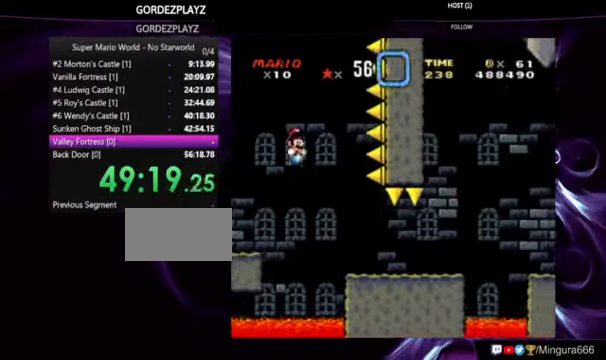
{"buttons": ["Y"], "events": []}
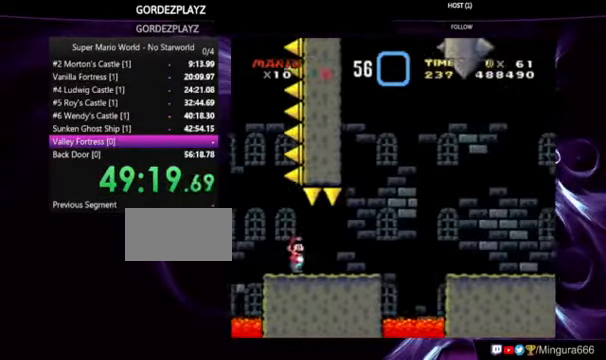
{"buttons": ["Y"], "events": []}
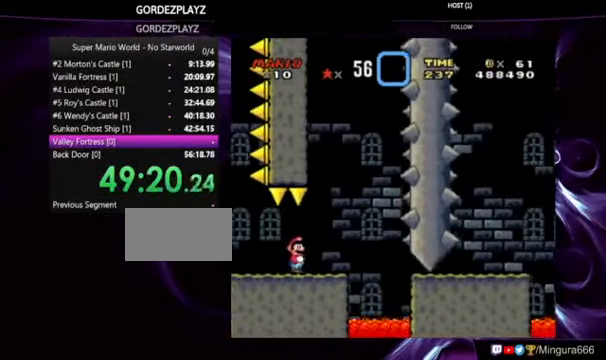
{"buttons": ["Y"], "events": []}
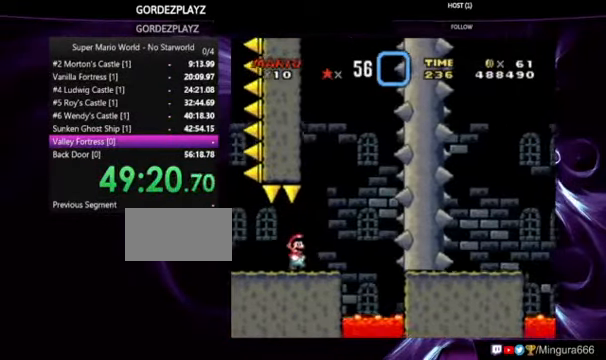
{"buttons": ["Y"], "events": []}
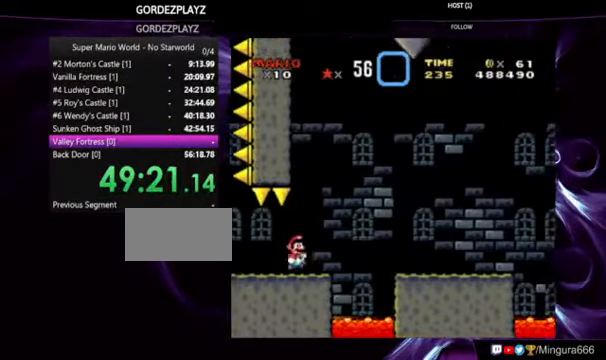
{"buttons": ["Y"], "events": [[267, "B", "down"], [367, "B", "up"]]}
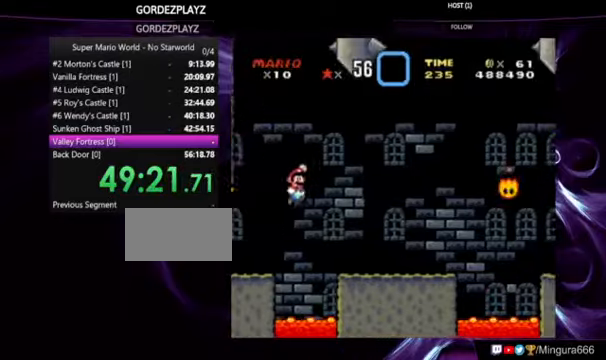
{"buttons": ["Y"], "events": []}
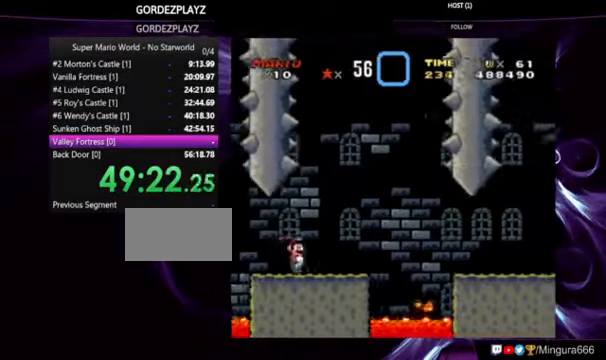
{"buttons": ["Y"], "events": [[200, "DPAD_LEFT", "down"], [334, "DPAD_LEFT", "up"]]}
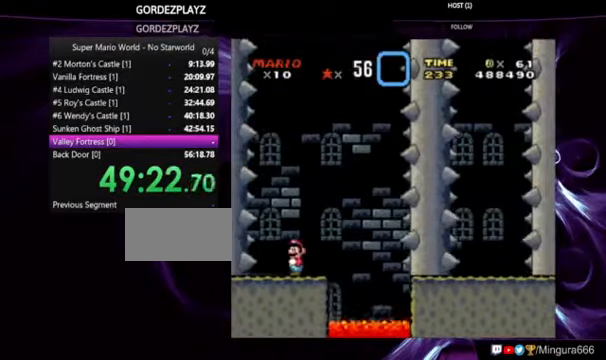
{"buttons": ["Y"], "events": []}
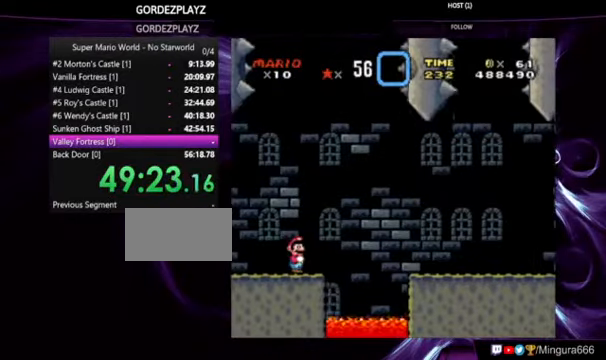
{"buttons": ["Y"], "events": []}
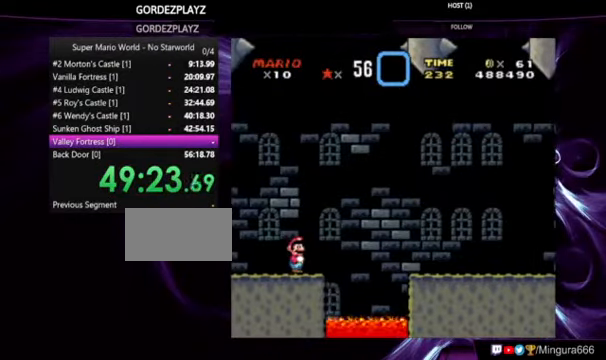
{"buttons": ["Y"], "events": []}
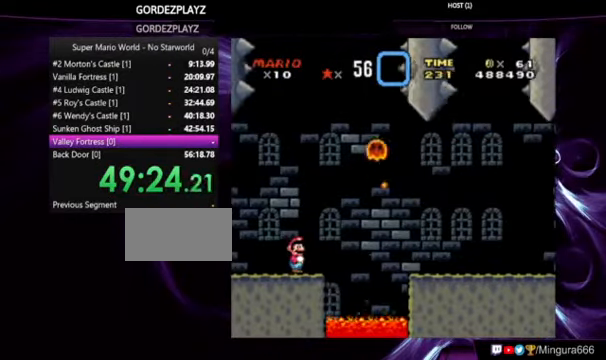
{"buttons": ["Y"], "events": []}
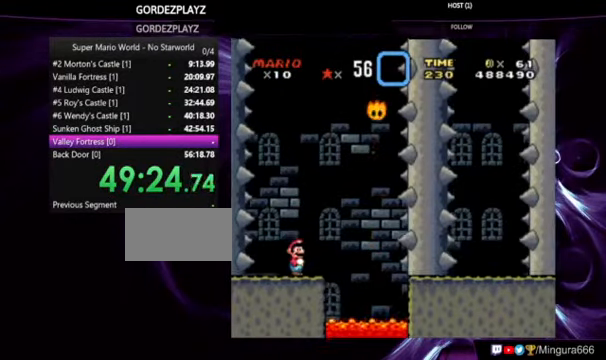
{"buttons": ["B", "Y"], "events": [[334, "B", "down"]]}
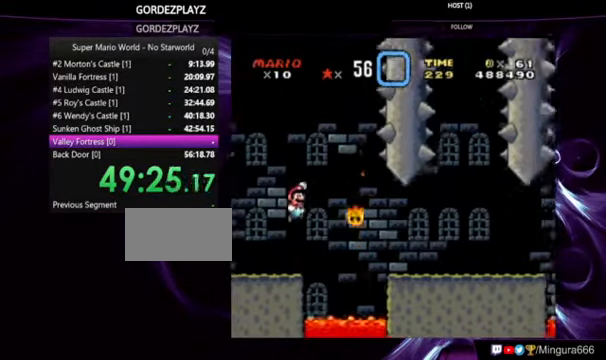
{"buttons": ["Y"], "events": [[467, "B", "up"]]}
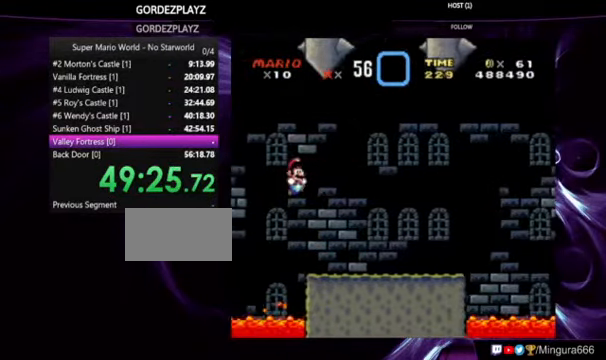
{"buttons": ["Y"], "events": [[367, "DPAD_LEFT", "down"], [467, "DPAD_LEFT", "up"]]}
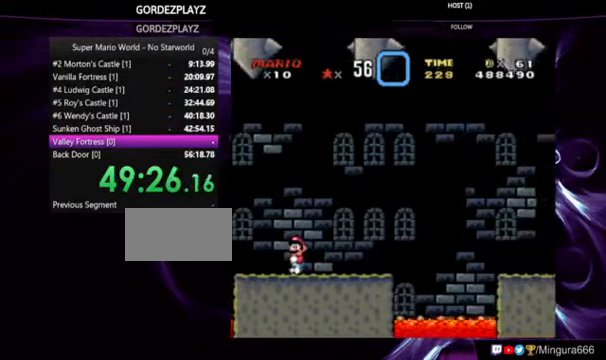
{"buttons": ["Y"], "events": []}
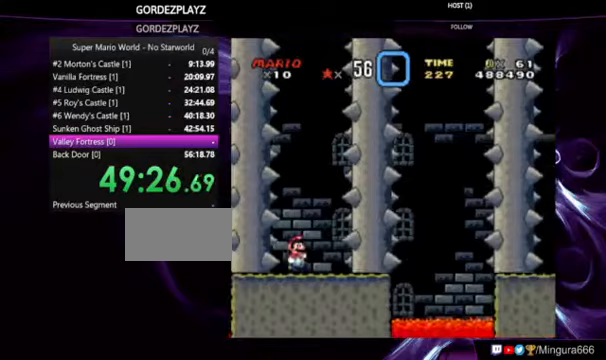
{"buttons": ["Y"], "events": []}
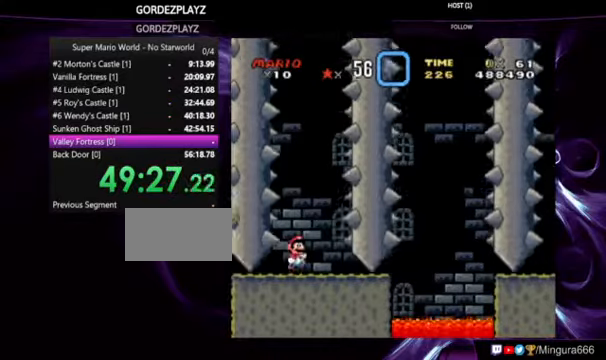
{"buttons": ["Y"], "events": []}
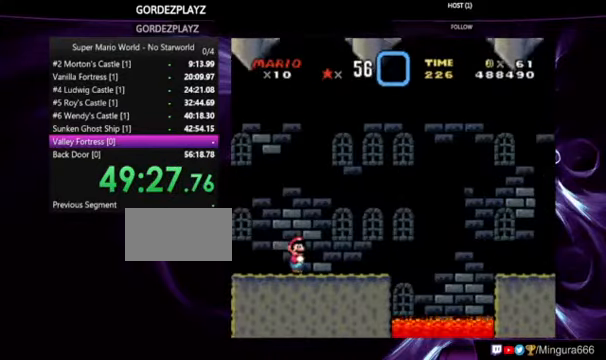
{"buttons": ["Y"], "events": []}
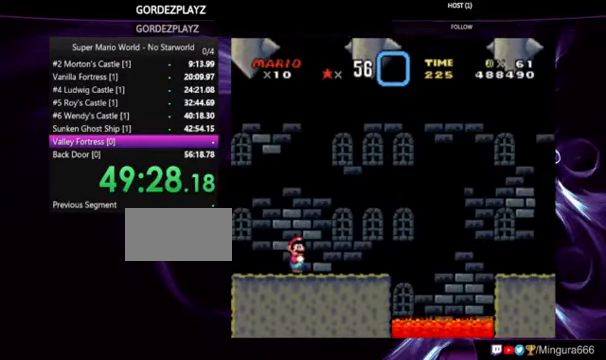
{"buttons": ["Y"], "events": []}
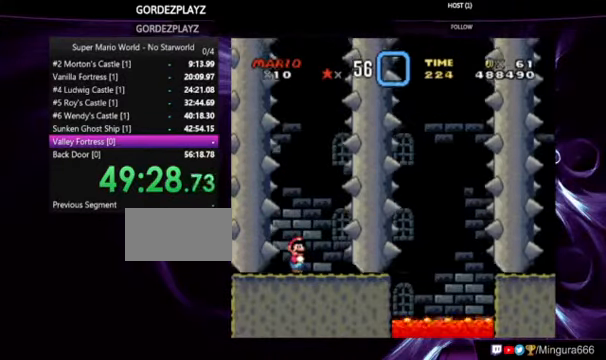
{"buttons": ["Y"], "events": []}
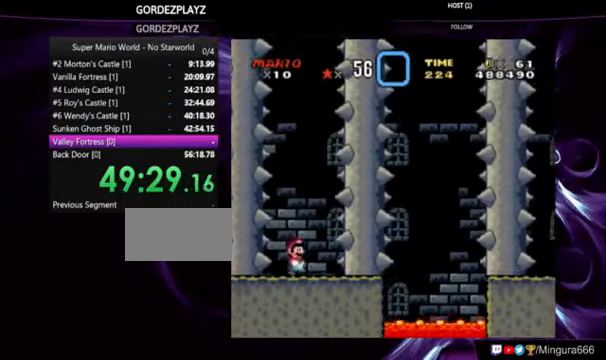
{"buttons": ["B", "Y"], "events": [[433, "B", "down"]]}